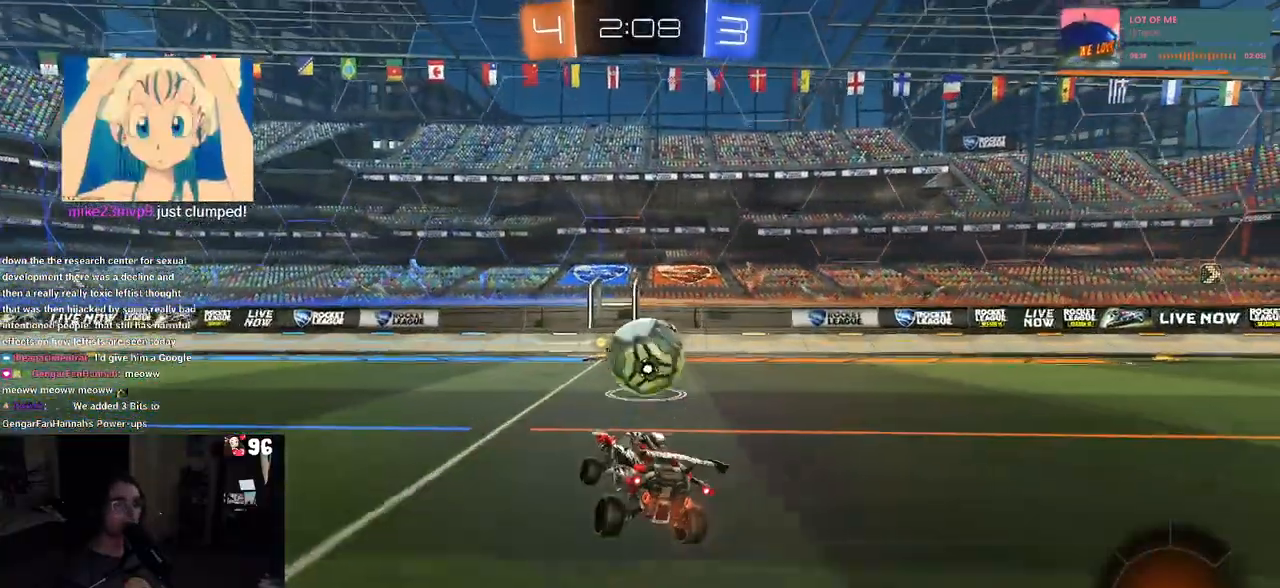
Gameplay with a controller (PlayStation layout); each line is a JSON object with the inputs held at the frame after it. "events" lists button and stick changes between this image and that frame as [ms after this image, input, new state], when the widget could be followed in between. Not read: R2.
{"buttons": ["CROSS"], "left_stick": "up-right", "right_stick": "center", "events": [[233, "CROSS", "down"], [267, "left_stick", "up-right"], [317, "CROSS", "up"], [383, "CROSS", "down"]]}
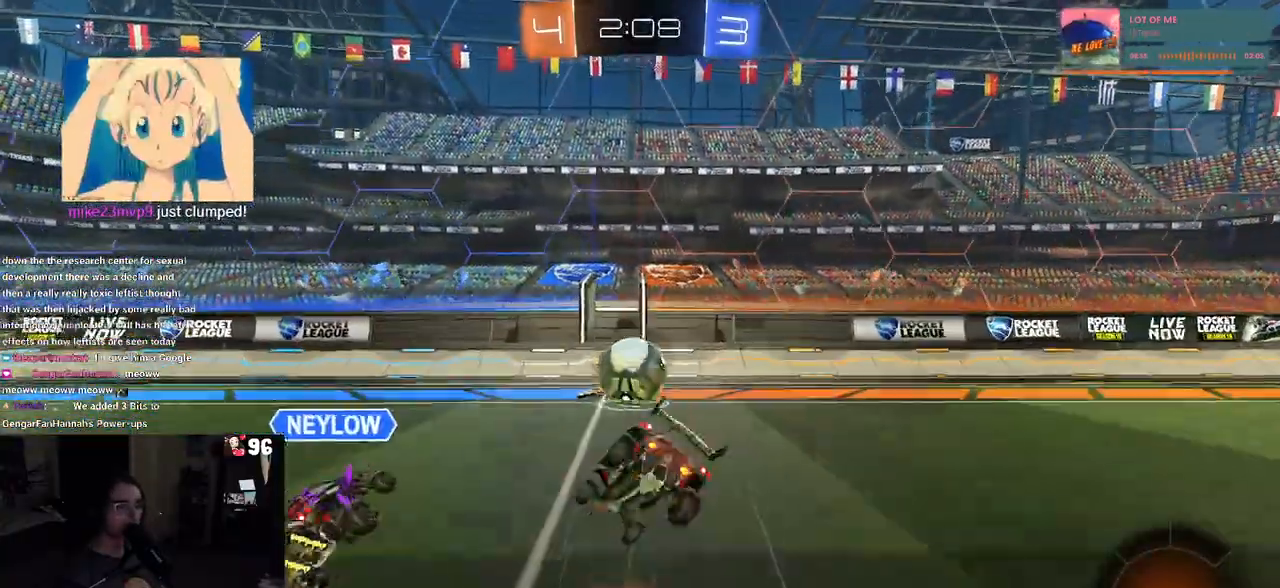
{"buttons": [], "left_stick": "right", "right_stick": "center", "events": [[17, "CROSS", "up"], [67, "left_stick", "center"], [483, "left_stick", "right"]]}
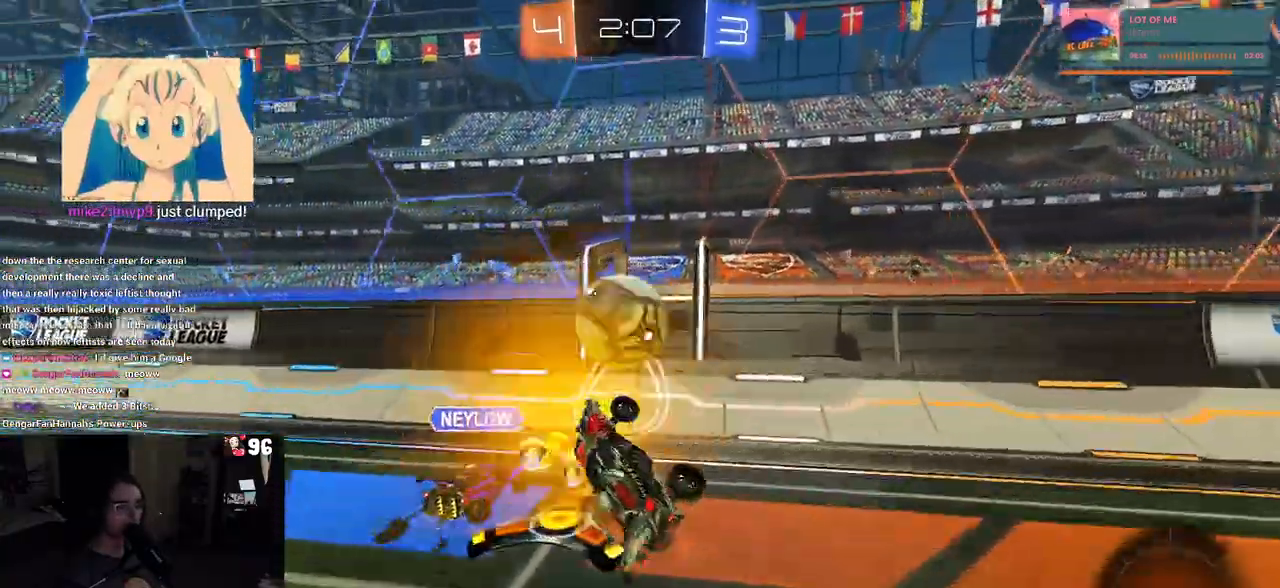
{"buttons": [], "left_stick": "right", "right_stick": "center", "events": []}
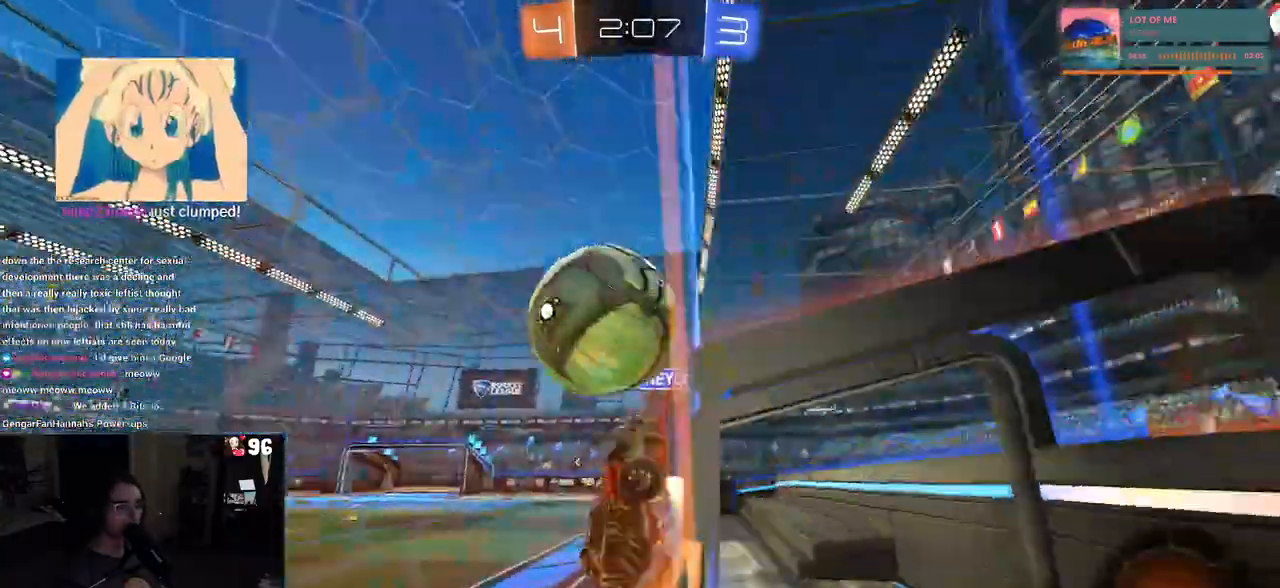
{"buttons": [], "left_stick": "right", "right_stick": "center", "events": [[233, "TRIANGLE", "down"], [350, "TRIANGLE", "up"]]}
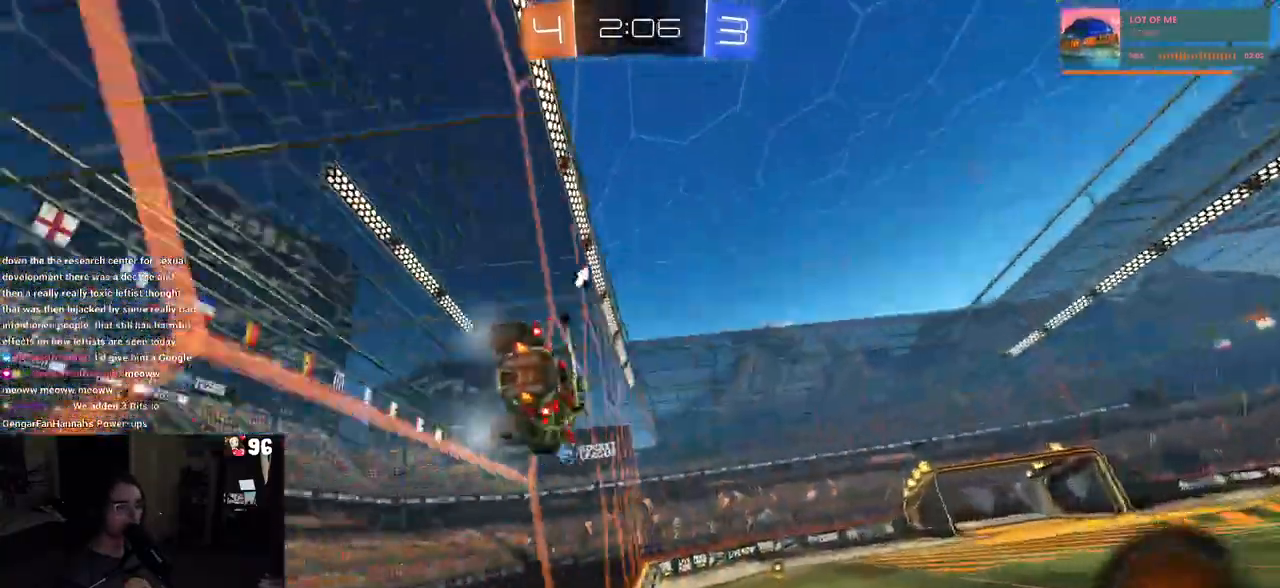
{"buttons": ["SQUARE"], "left_stick": "down-left", "right_stick": "center", "events": [[200, "CROSS", "down"], [217, "left_stick", "left"], [267, "SQUARE", "down"], [333, "CROSS", "up"], [367, "left_stick", "down-left"]]}
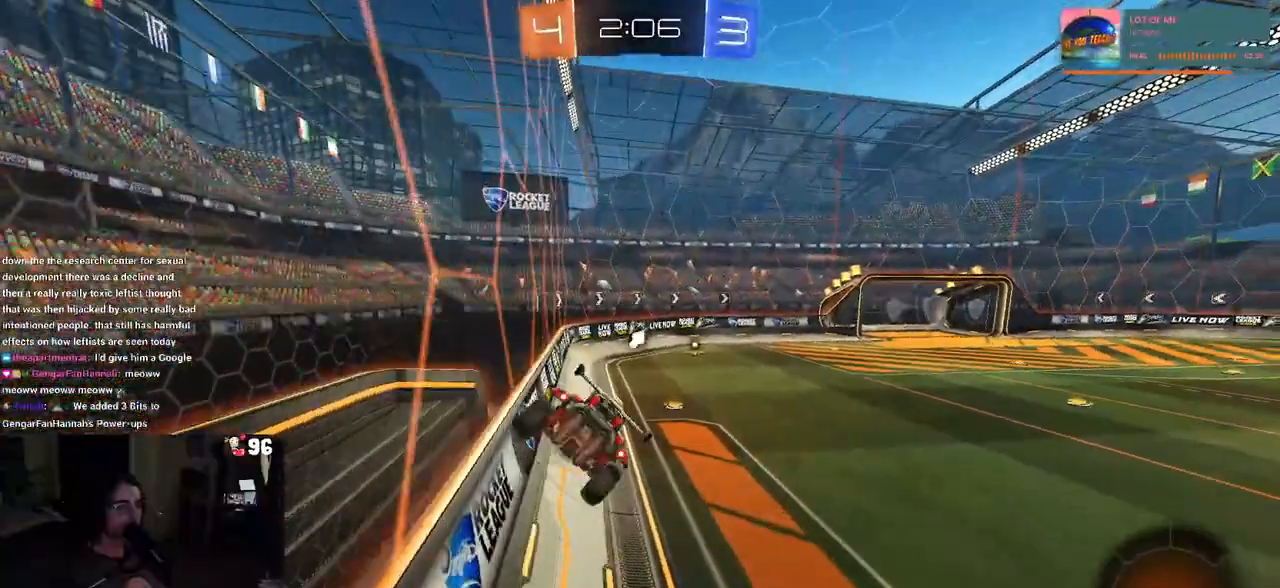
{"buttons": ["CROSS", "R1"], "left_stick": "up", "right_stick": "center", "events": [[33, "SQUARE", "up"], [150, "left_stick", "center"], [350, "left_stick", "up"], [467, "CROSS", "down"], [467, "R1", "down"]]}
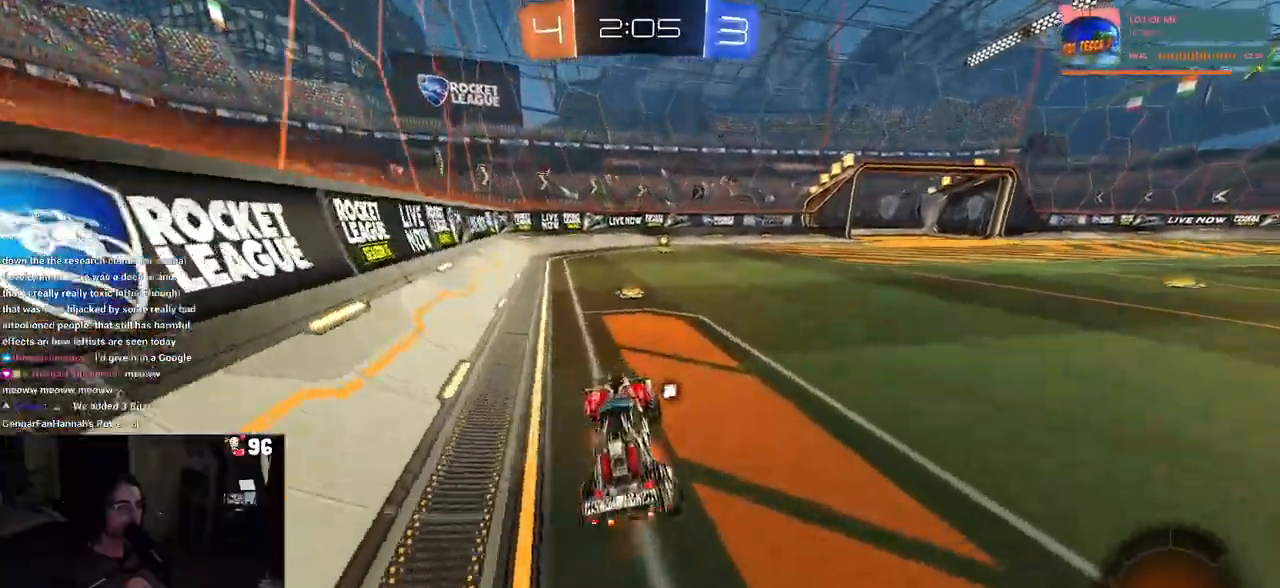
{"buttons": ["R1"], "left_stick": "center", "right_stick": "center", "events": [[67, "CROSS", "up"], [100, "left_stick", "center"], [167, "TRIANGLE", "down"], [267, "TRIANGLE", "up"]]}
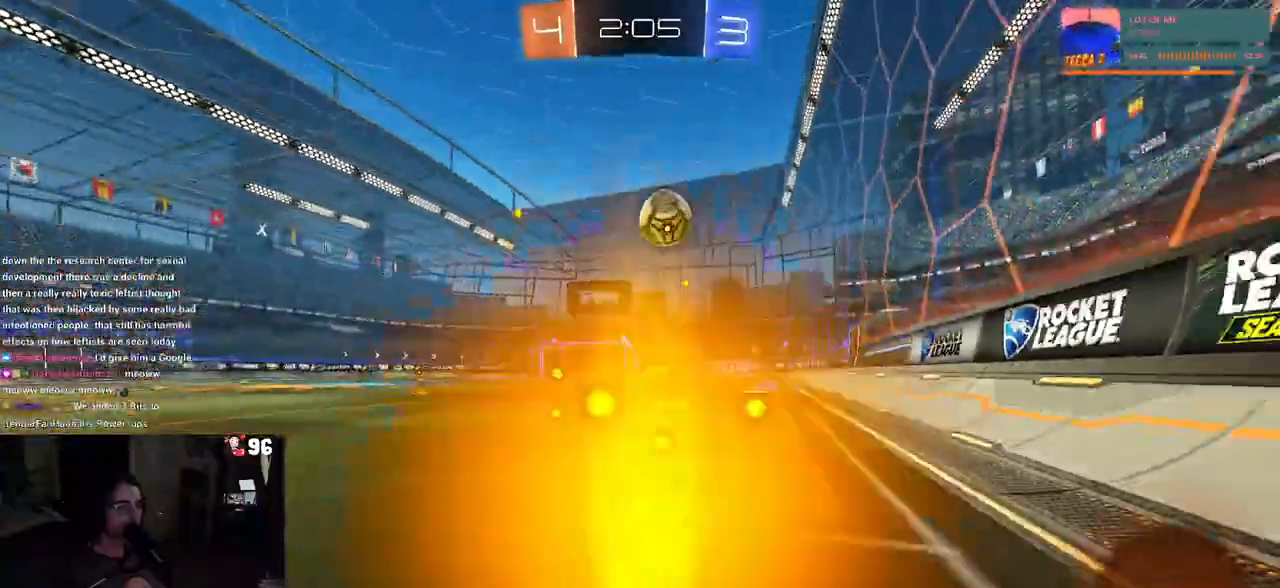
{"buttons": [], "left_stick": "right", "right_stick": "center", "events": [[483, "left_stick", "right"], [500, "R1", "up"]]}
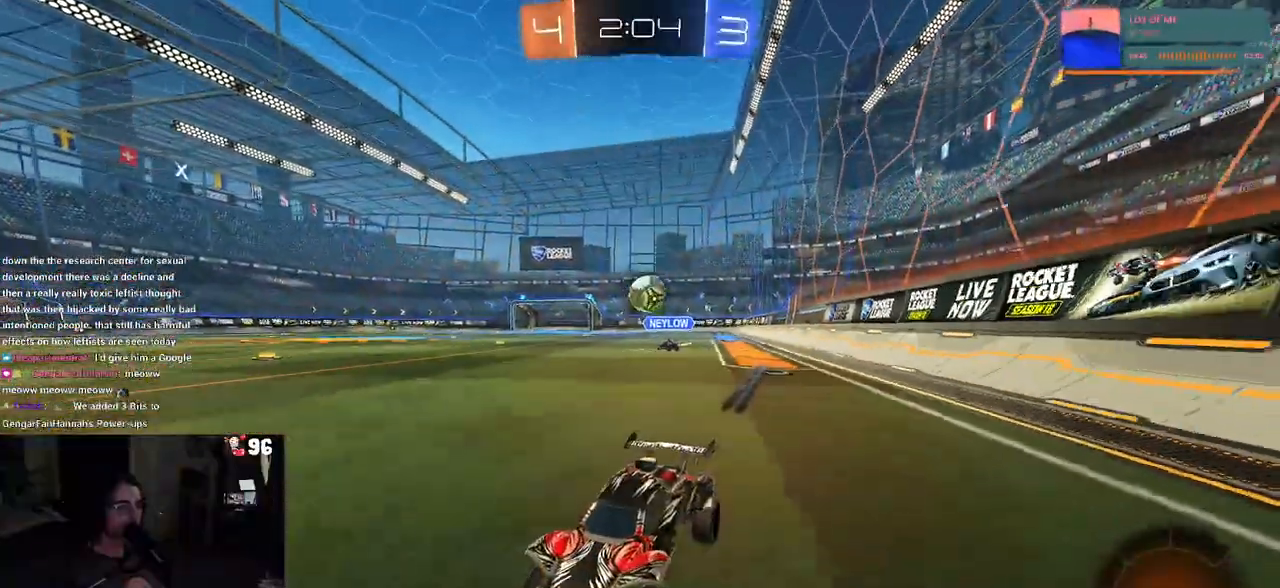
{"buttons": [], "left_stick": "right", "right_stick": "center", "events": [[133, "left_stick", "center"], [400, "left_stick", "right"]]}
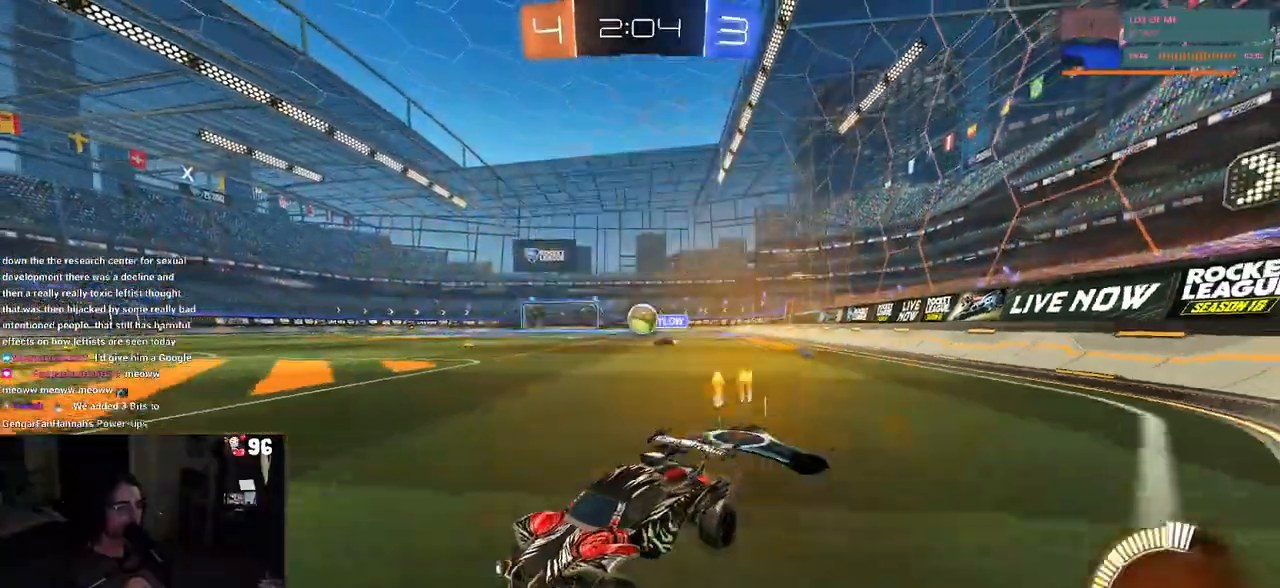
{"buttons": [], "left_stick": "right", "right_stick": "center", "events": [[133, "SQUARE", "down"], [267, "SQUARE", "up"]]}
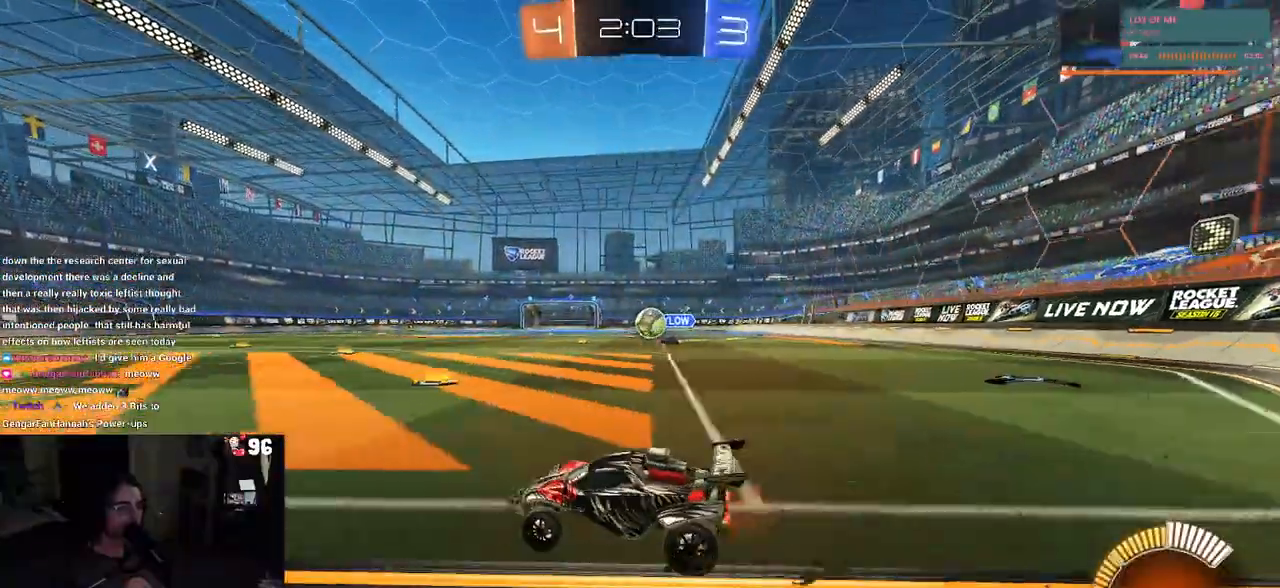
{"buttons": ["CROSS", "R1"], "left_stick": "down", "right_stick": "center", "events": [[117, "R1", "down"], [183, "left_stick", "up-right"], [333, "left_stick", "center"], [400, "left_stick", "left"], [450, "CROSS", "down"], [450, "left_stick", "down"]]}
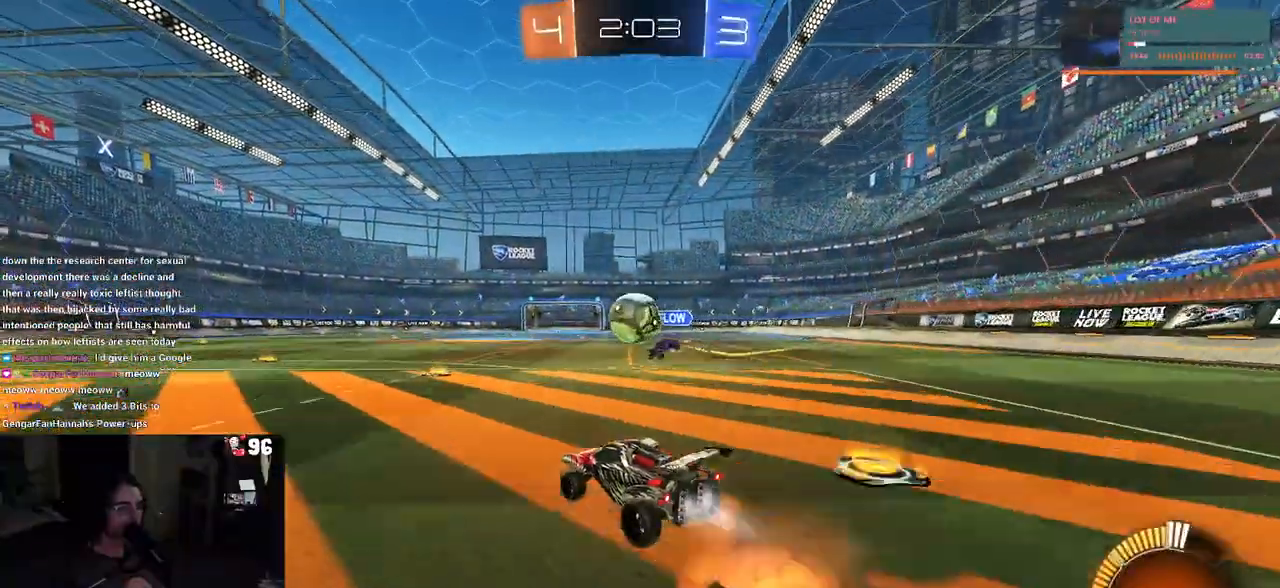
{"buttons": ["SQUARE", "R1"], "left_stick": "down-left", "right_stick": "center", "events": [[183, "CROSS", "up"], [183, "left_stick", "left"], [250, "CROSS", "down"], [367, "left_stick", "down-left"], [383, "SQUARE", "down"], [400, "CROSS", "up"]]}
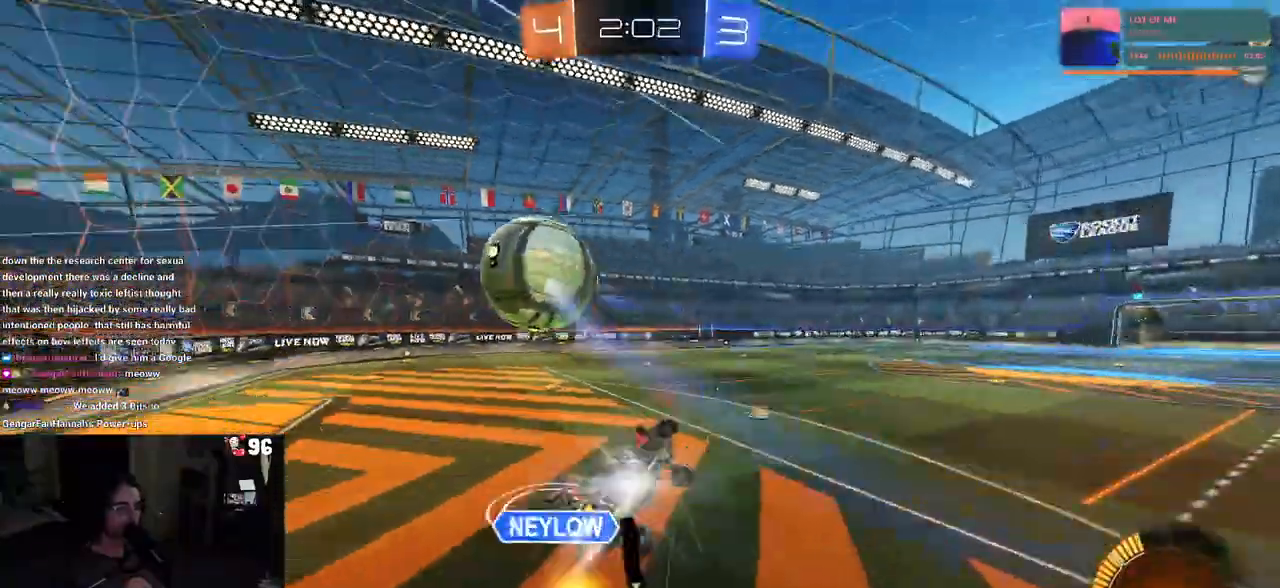
{"buttons": [], "left_stick": "up-left", "right_stick": "center", "events": [[50, "R1", "up"], [233, "left_stick", "left"], [333, "left_stick", "up-left"], [483, "SQUARE", "up"]]}
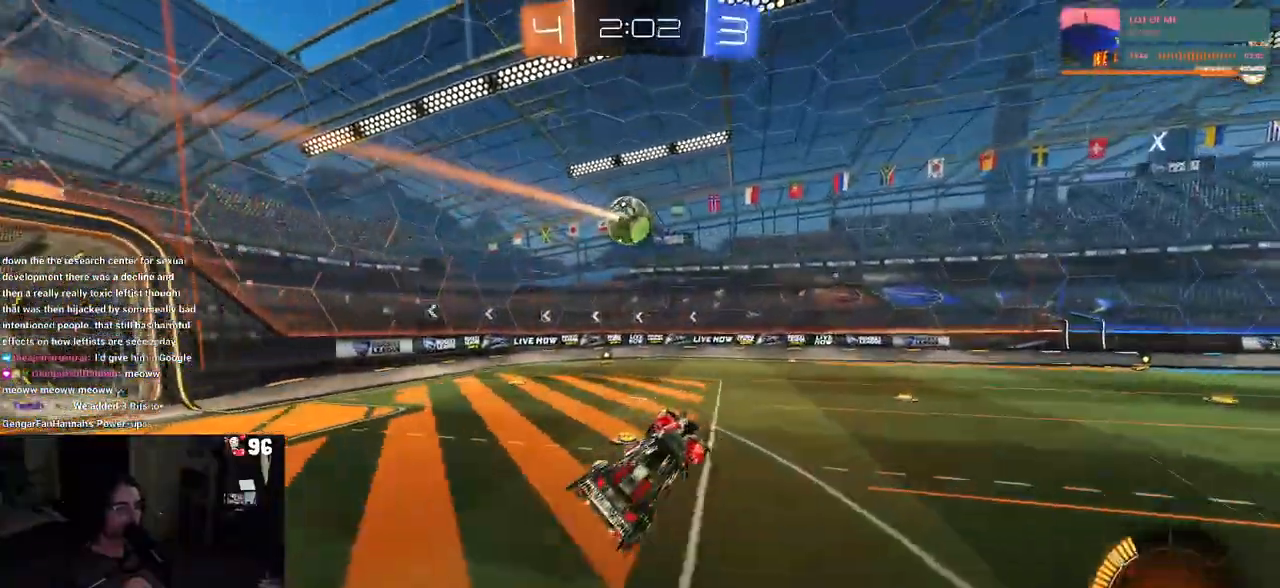
{"buttons": [], "left_stick": "left", "right_stick": "center", "events": [[167, "left_stick", "center"], [333, "left_stick", "left"]]}
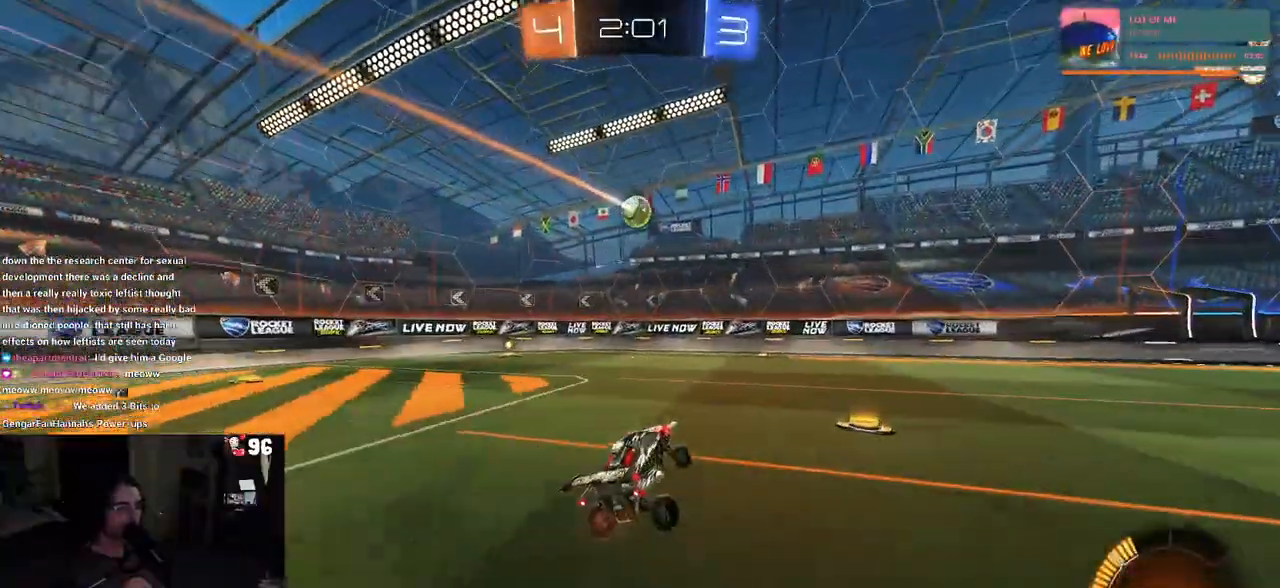
{"buttons": [], "left_stick": "left", "right_stick": "center", "events": [[300, "SQUARE", "down"], [467, "SQUARE", "up"]]}
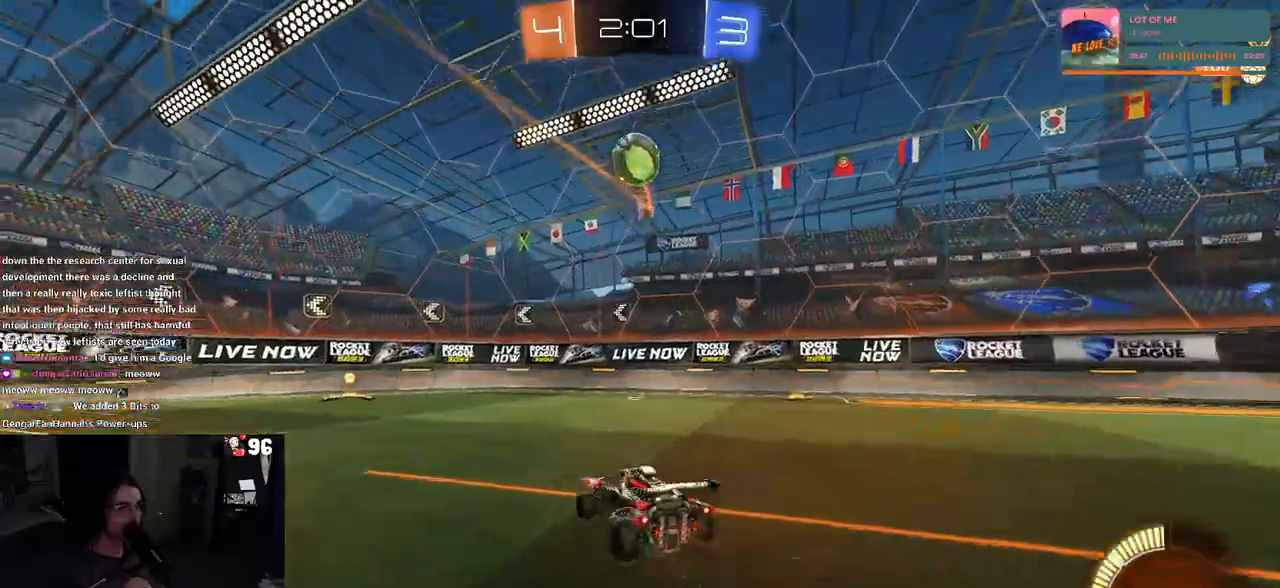
{"buttons": ["R1"], "left_stick": "left", "right_stick": "center", "events": [[317, "R1", "down"]]}
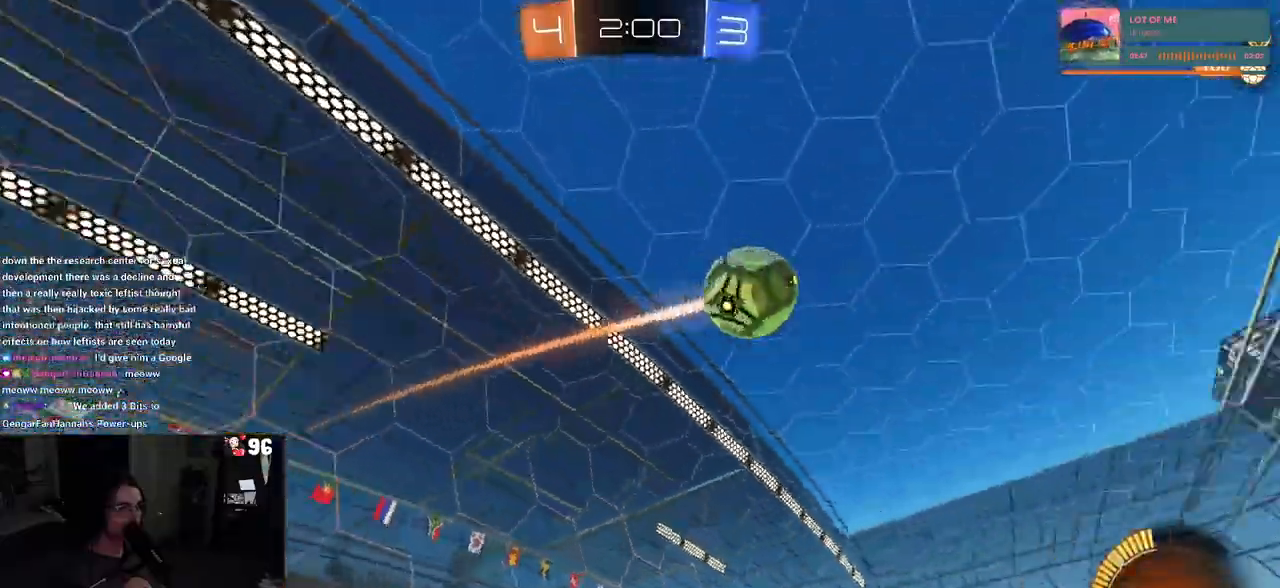
{"buttons": ["R1"], "left_stick": "left", "right_stick": "center", "events": [[133, "left_stick", "center"], [333, "left_stick", "left"]]}
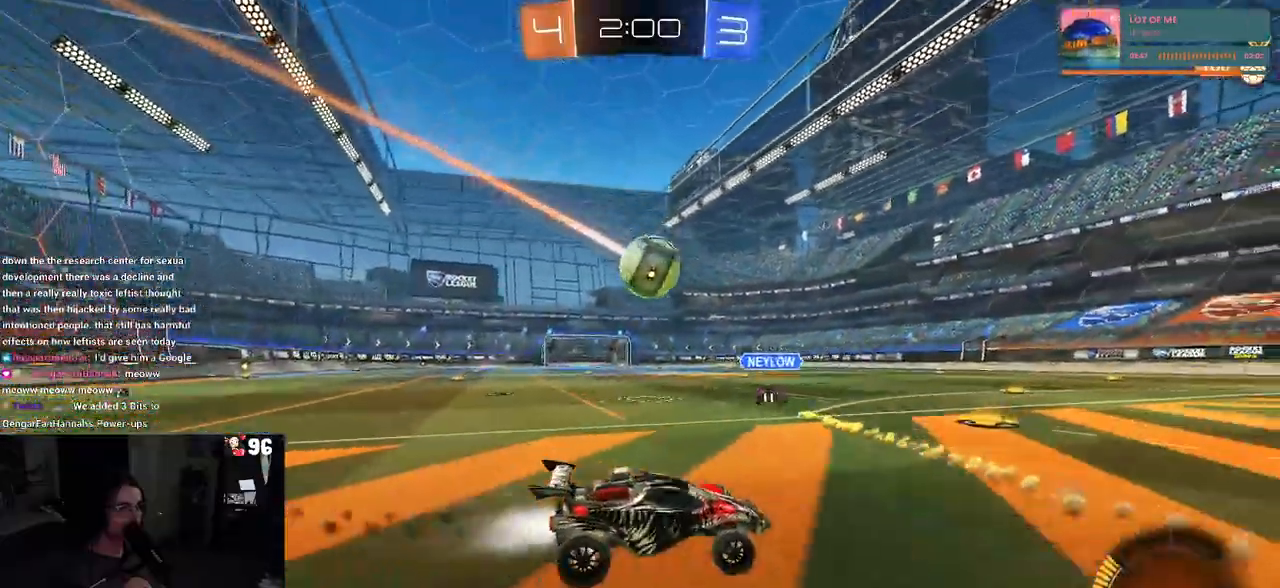
{"buttons": ["R1"], "left_stick": "center", "right_stick": "center", "events": [[467, "left_stick", "center"]]}
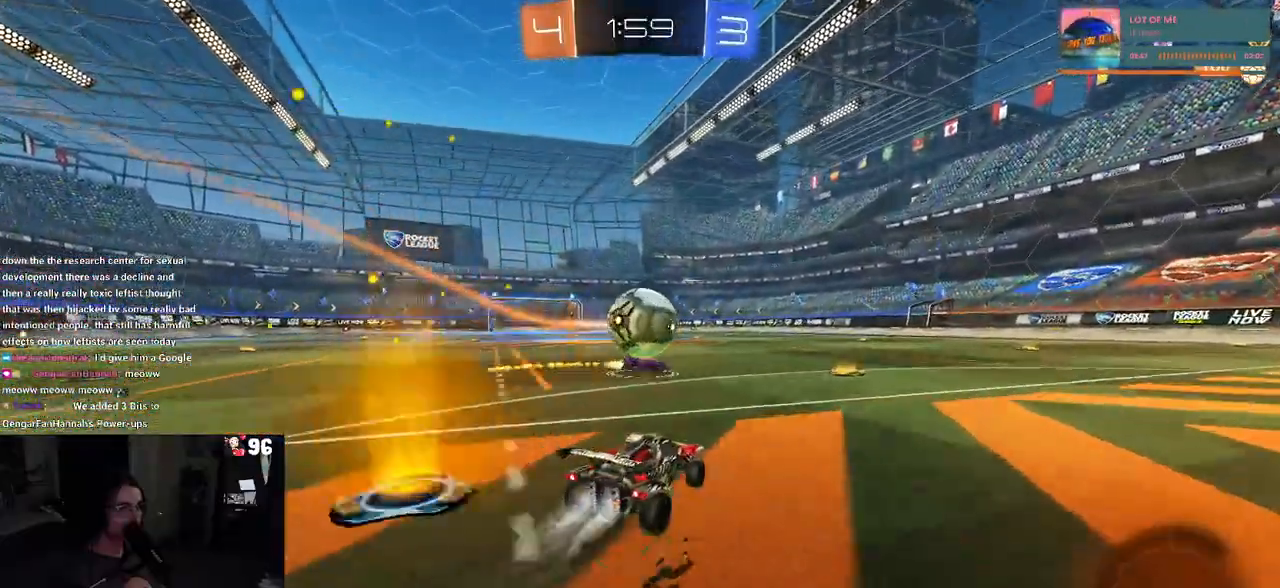
{"buttons": [], "left_stick": "center", "right_stick": "center", "events": [[50, "left_stick", "right"], [83, "R1", "up"], [233, "CROSS", "down"], [283, "left_stick", "down"], [317, "CROSS", "up"], [333, "left_stick", "down-right"], [500, "left_stick", "center"]]}
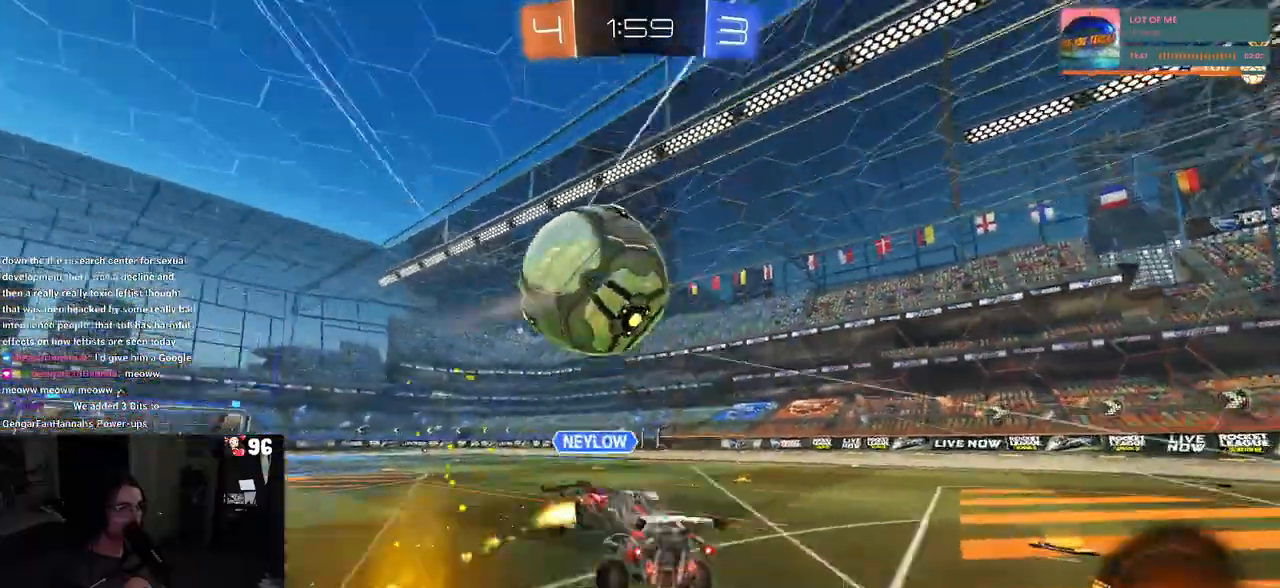
{"buttons": [], "left_stick": "down-right", "right_stick": "center", "events": [[83, "left_stick", "left"], [250, "left_stick", "center"], [383, "left_stick", "down-right"]]}
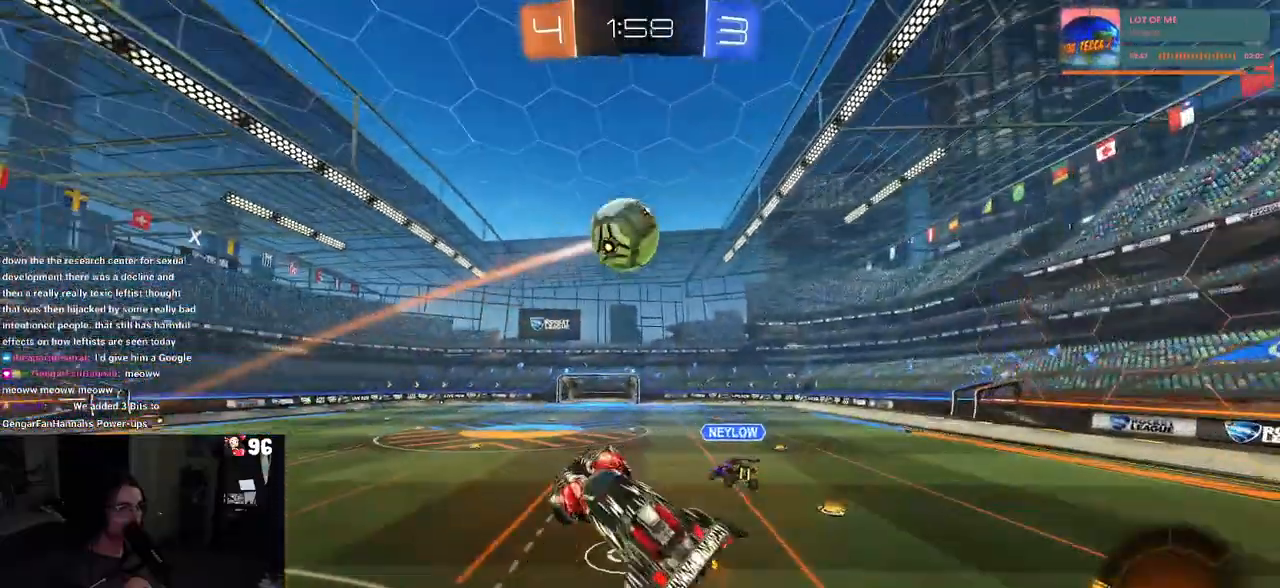
{"buttons": [], "left_stick": "center", "right_stick": "center", "events": [[33, "left_stick", "up-right"], [467, "left_stick", "center"]]}
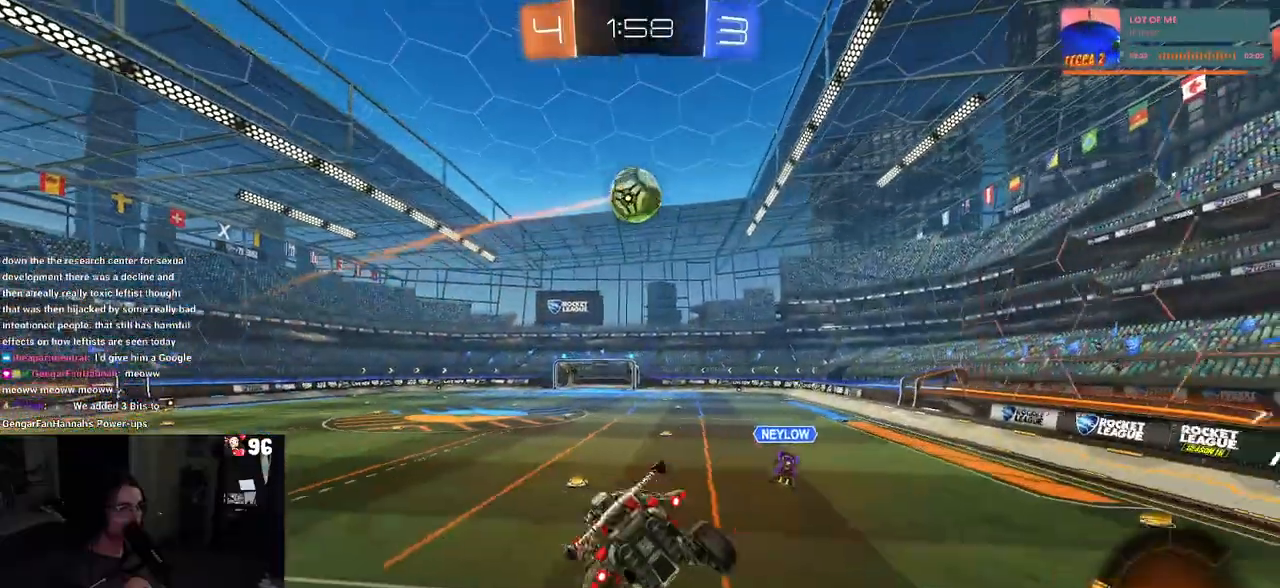
{"buttons": [], "left_stick": "center", "right_stick": "center", "events": [[50, "left_stick", "down-right"], [100, "SQUARE", "down"], [217, "SQUARE", "up"], [250, "left_stick", "down"], [400, "left_stick", "center"]]}
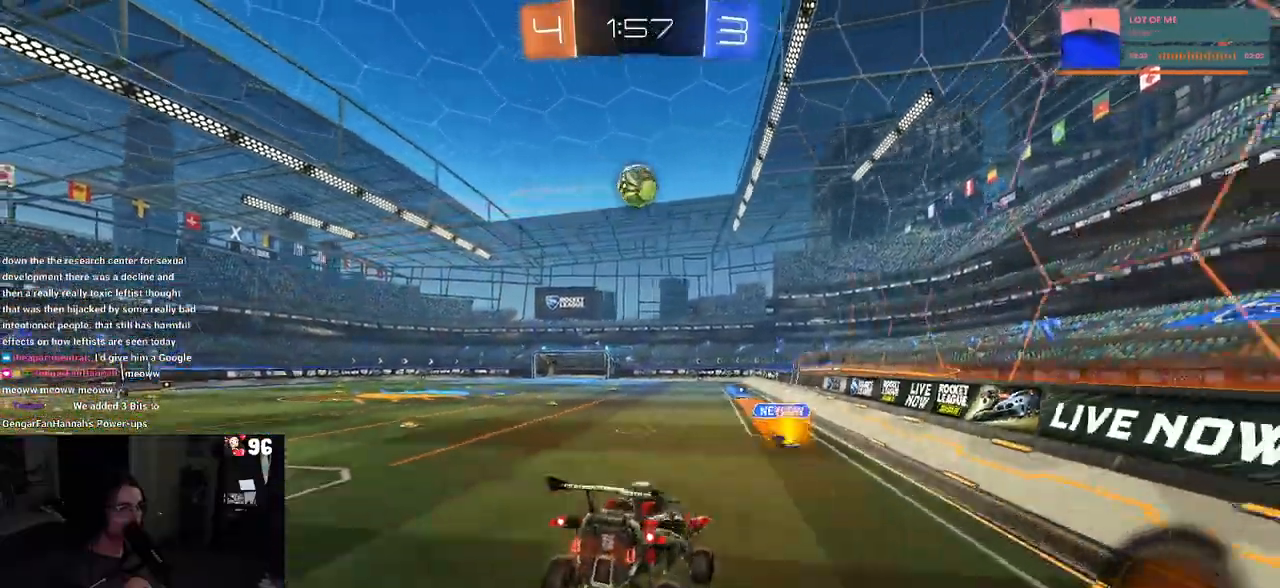
{"buttons": ["R1"], "left_stick": "center", "right_stick": "center", "events": [[17, "left_stick", "left"], [383, "R1", "down"], [433, "left_stick", "center"]]}
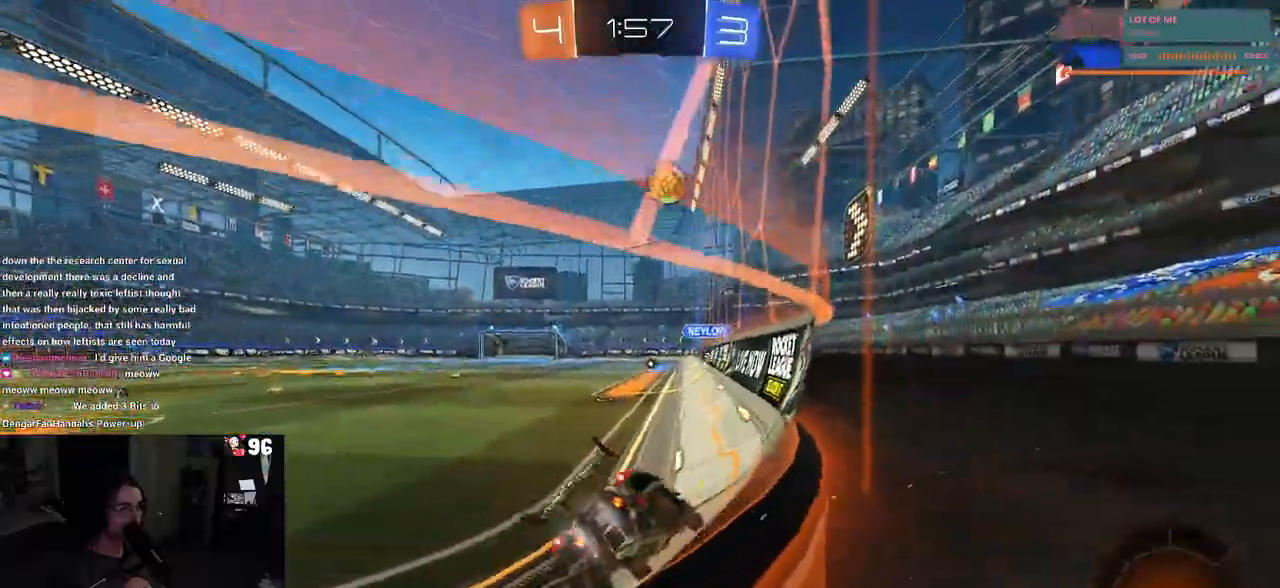
{"buttons": ["R1"], "left_stick": "center", "right_stick": "center"}
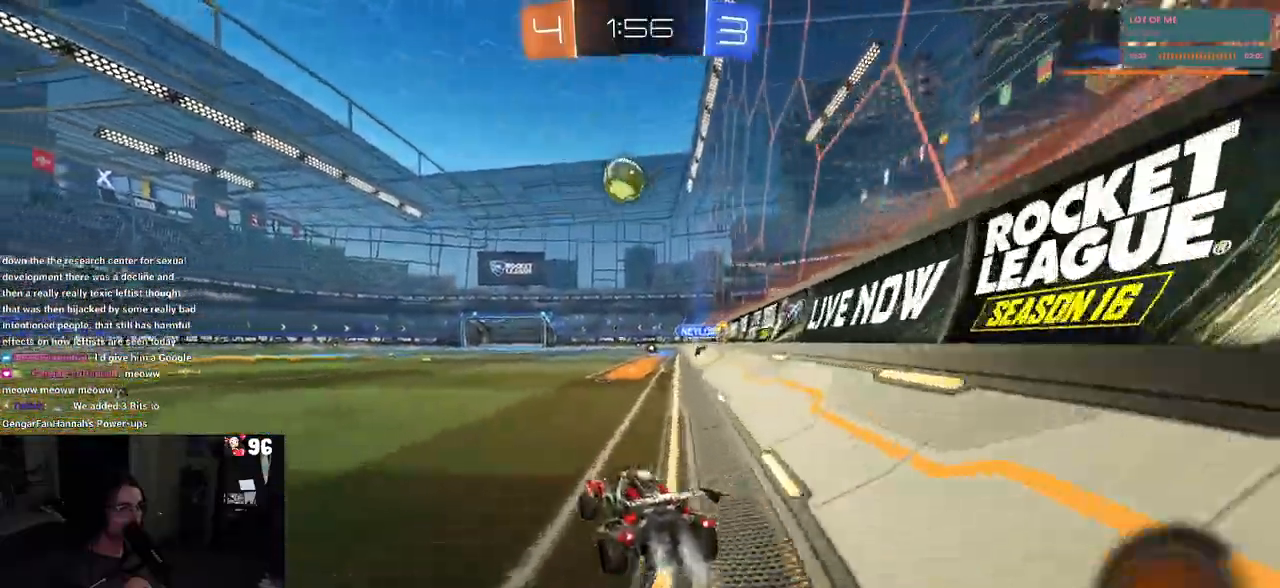
{"buttons": [], "left_stick": "left", "right_stick": "center", "events": [[17, "left_stick", "left"], [83, "R1", "up"], [283, "left_stick", "center"], [450, "left_stick", "left"]]}
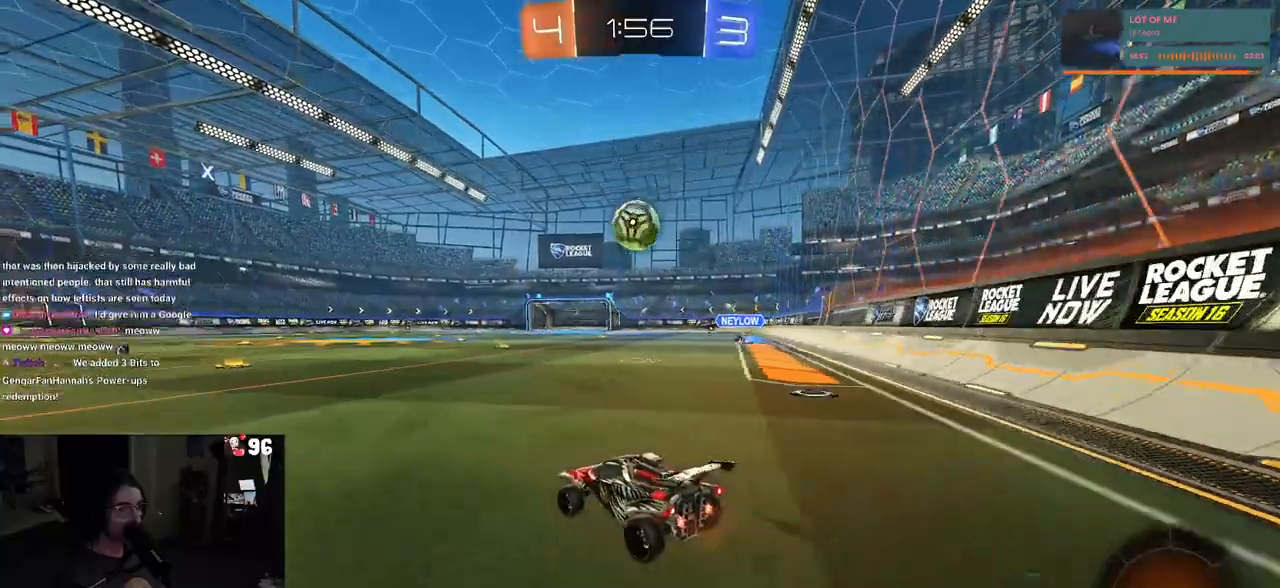
{"buttons": [], "left_stick": "center", "right_stick": "center", "events": [[100, "left_stick", "center"]]}
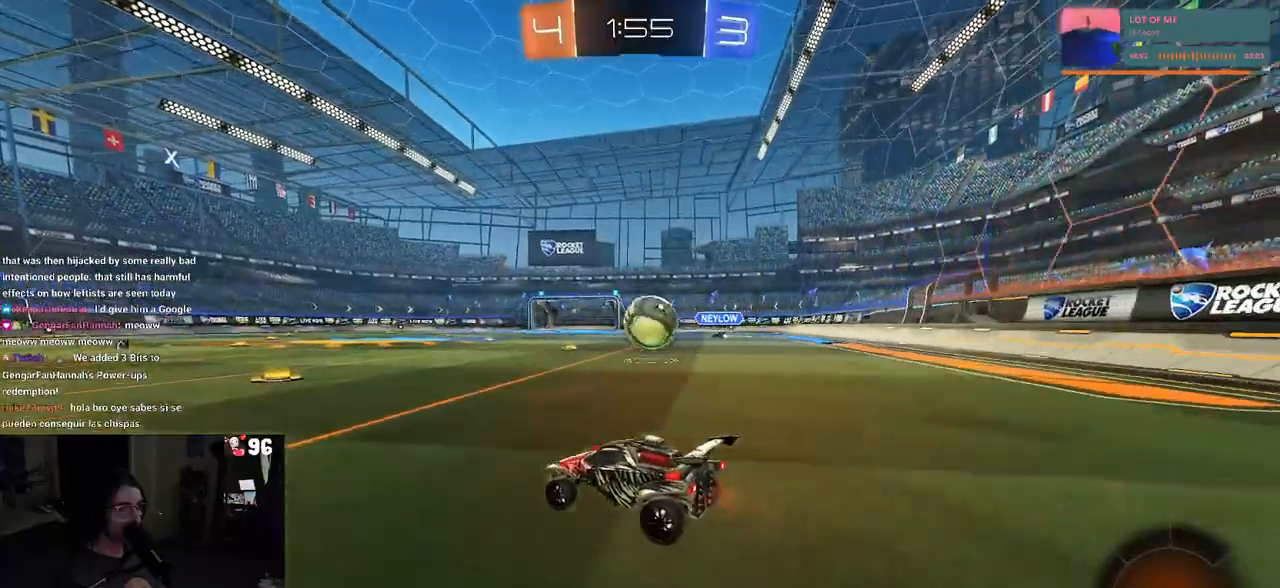
{"buttons": [], "left_stick": "center", "right_stick": "center", "events": [[67, "left_stick", "left"], [150, "left_stick", "center"], [233, "L2", "down"], [233, "left_stick", "right"], [383, "left_stick", "center"], [400, "L2", "up"]]}
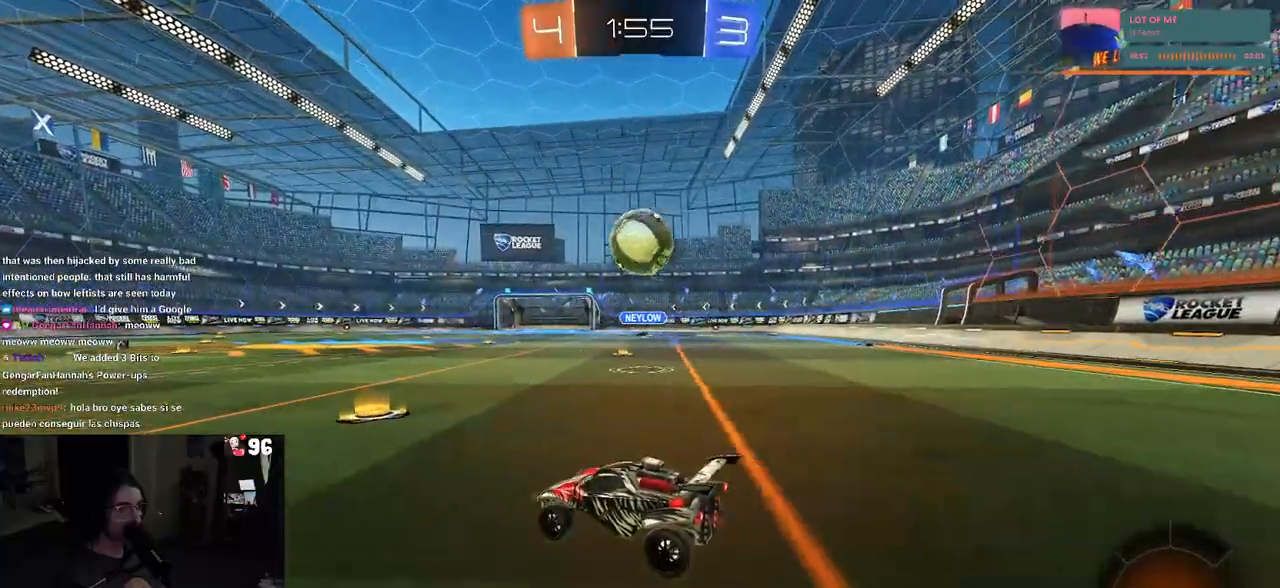
{"buttons": [], "left_stick": "center", "right_stick": "center", "events": [[317, "left_stick", "right"], [483, "left_stick", "center"]]}
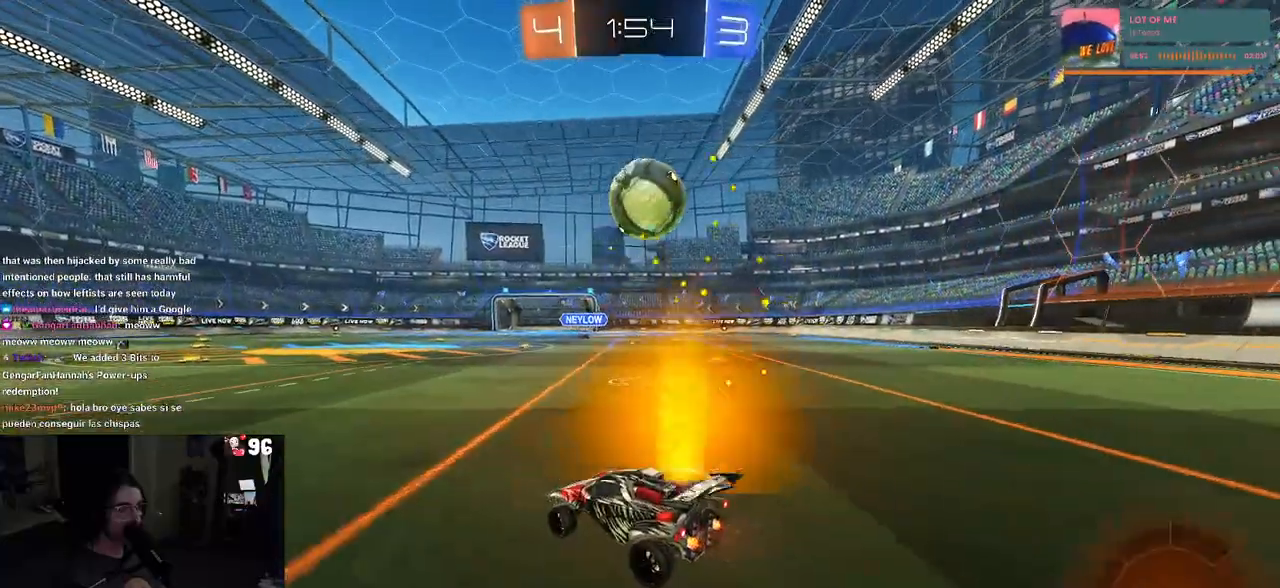
{"buttons": [], "left_stick": "center", "right_stick": "center", "events": [[167, "left_stick", "right"], [300, "left_stick", "center"]]}